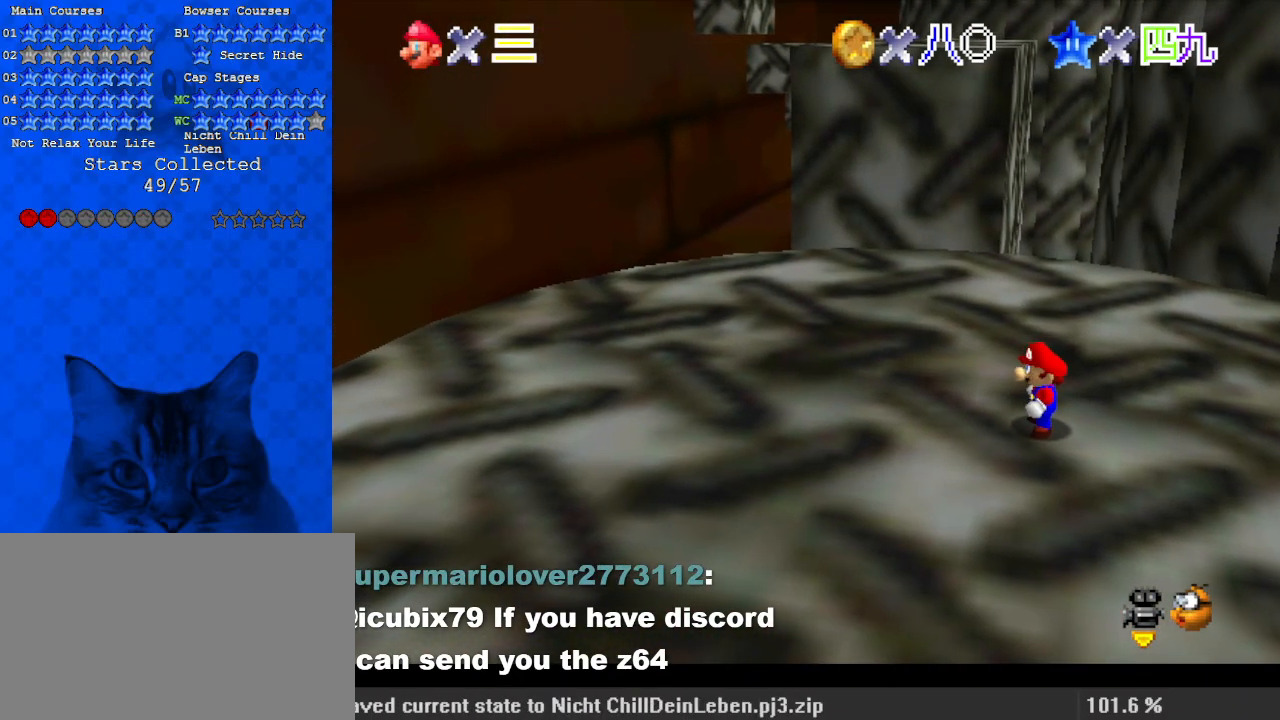
Gameplay with keyboard; each line is a JSON object with the keys held at the frame after it. "events" lists presses ("down") and releases ("up") of "a", "c", "ctrl", "d", "down", "left", "return", "right", "s", "shift", "up", "w", "x" and "y" between this image and that frame as [ms after this image, input, new state], when the widget could be followed in between. No other keys are recorded. Mouse input is not recorded.
{"keys": [], "events": []}
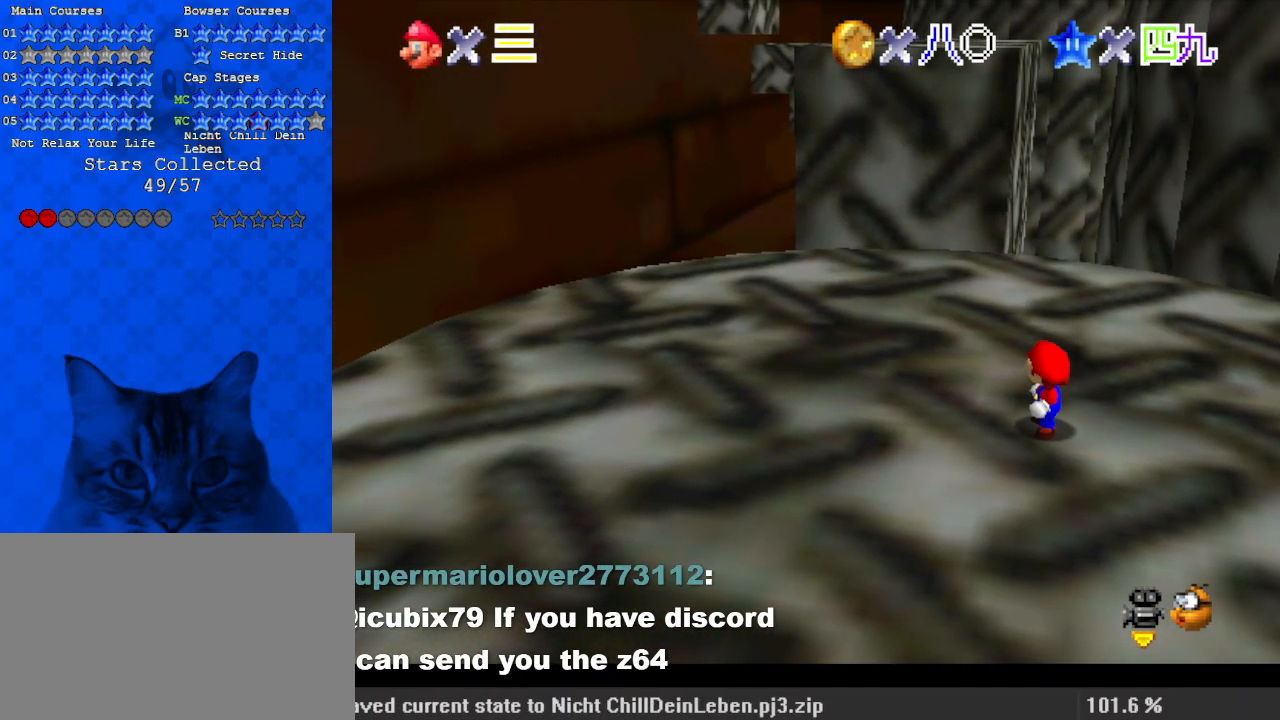
{"keys": ["c"], "events": [[33, "a", "down"], [167, "a", "up"], [300, "a", "down"], [400, "a", "up"], [500, "c", "down"]]}
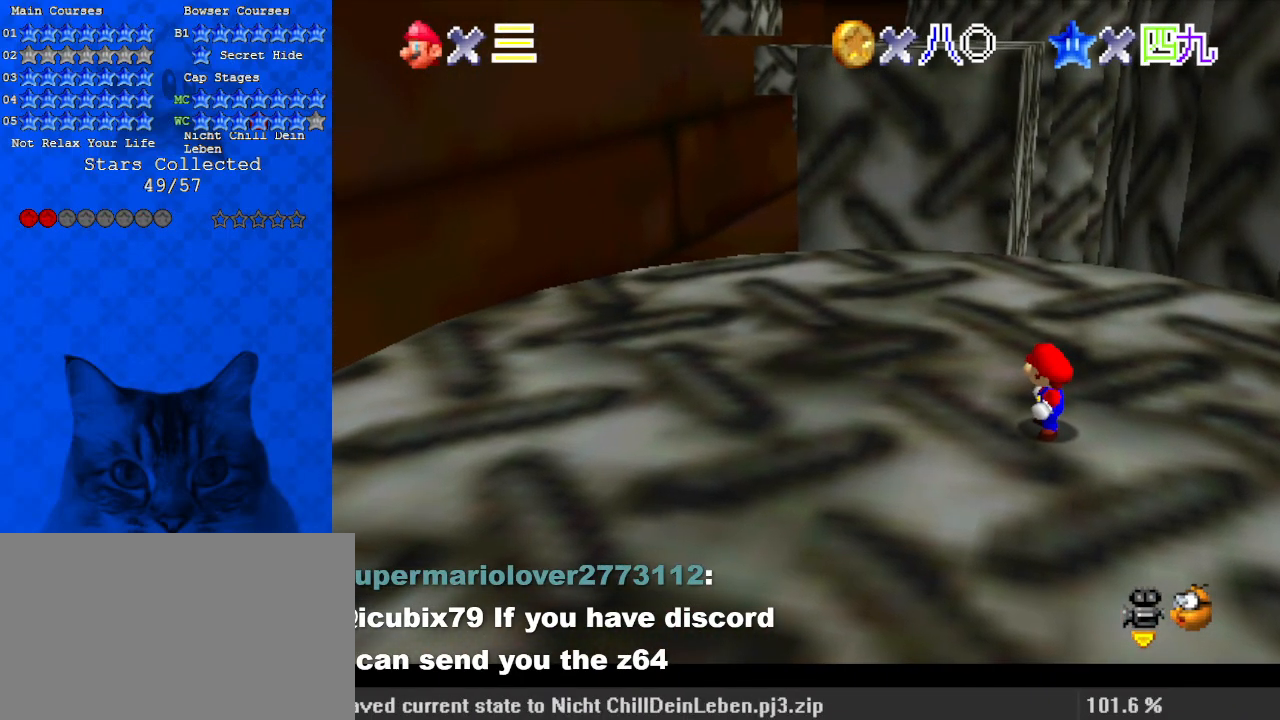
{"keys": [], "events": [[100, "c", "up"]]}
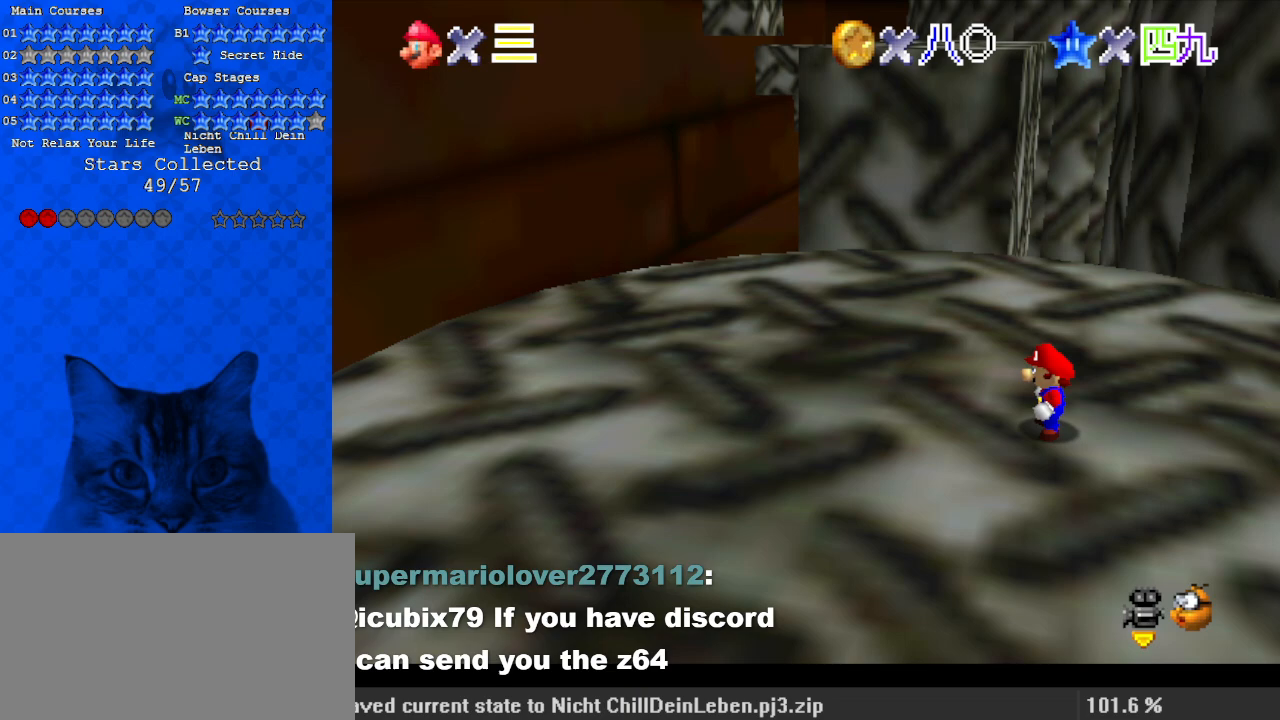
{"keys": [], "events": []}
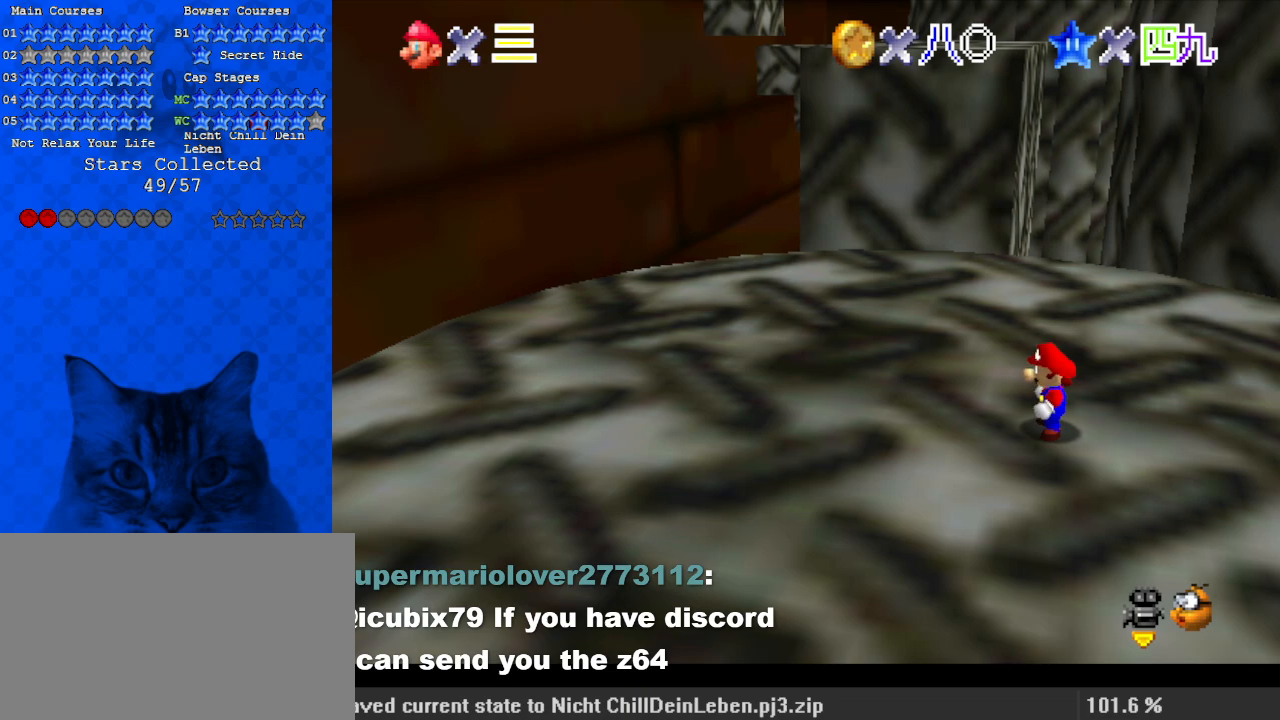
{"keys": [], "events": [[333, "s", "down"], [467, "s", "up"]]}
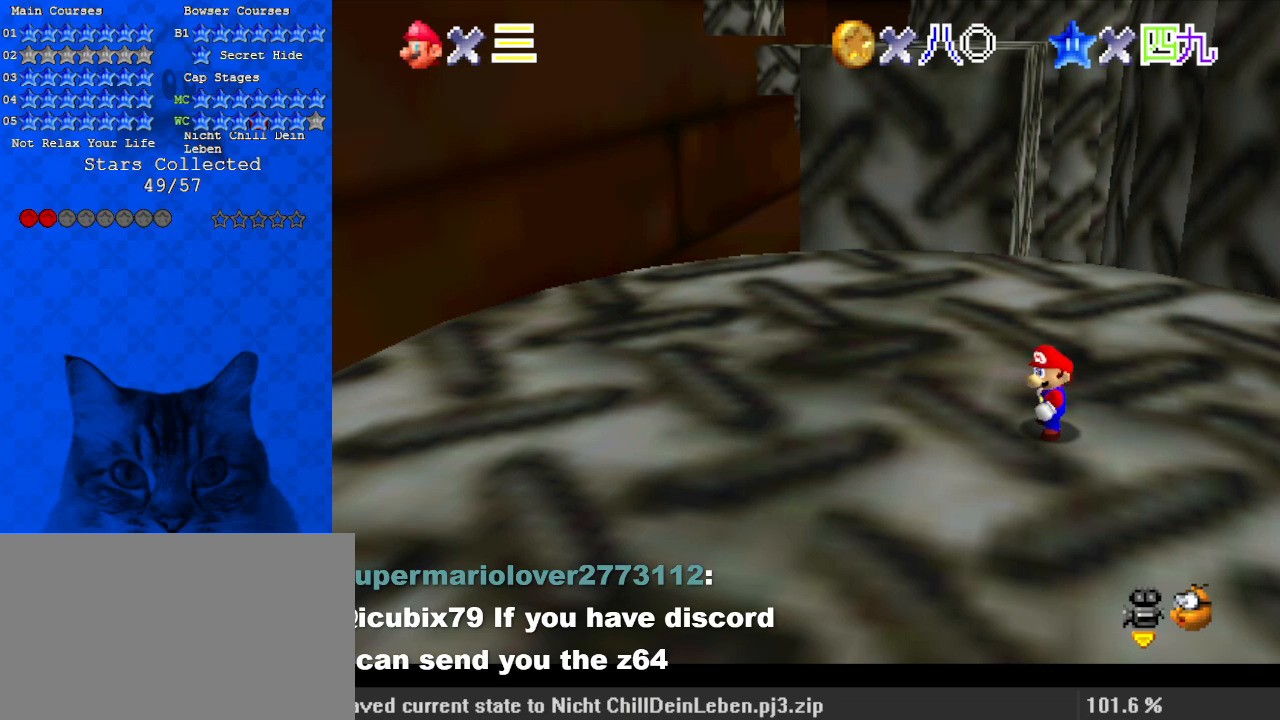
{"keys": ["y"], "events": [[467, "y", "down"]]}
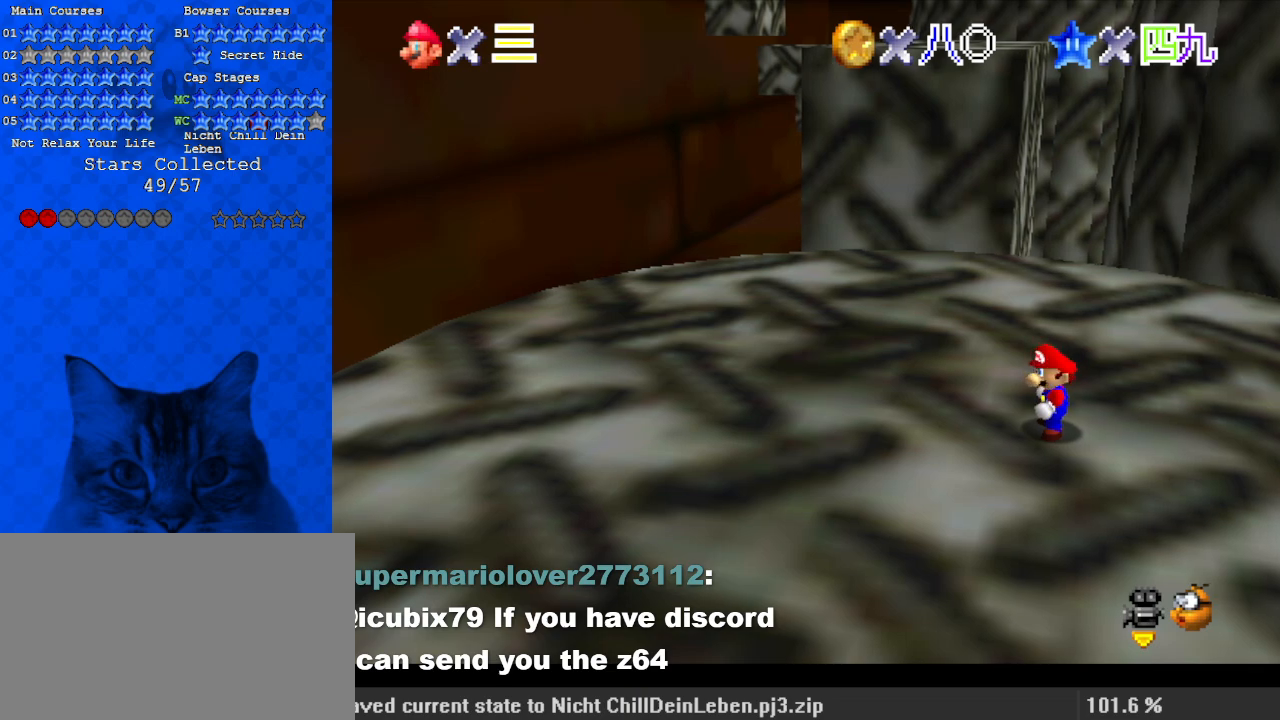
{"keys": [], "events": [[133, "y", "up"], [167, "c", "down"], [300, "c", "up"], [367, "a", "down"], [500, "a", "up"]]}
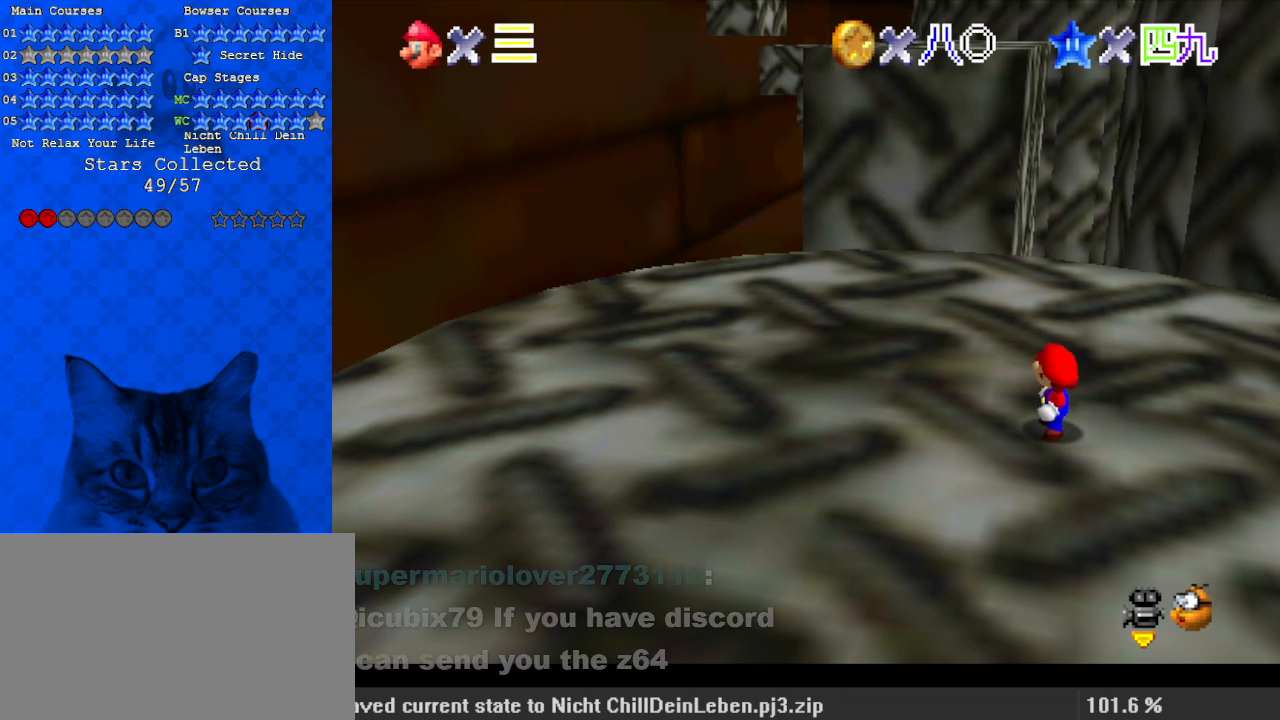
{"keys": [], "events": [[67, "return", "down"], [233, "return", "up"]]}
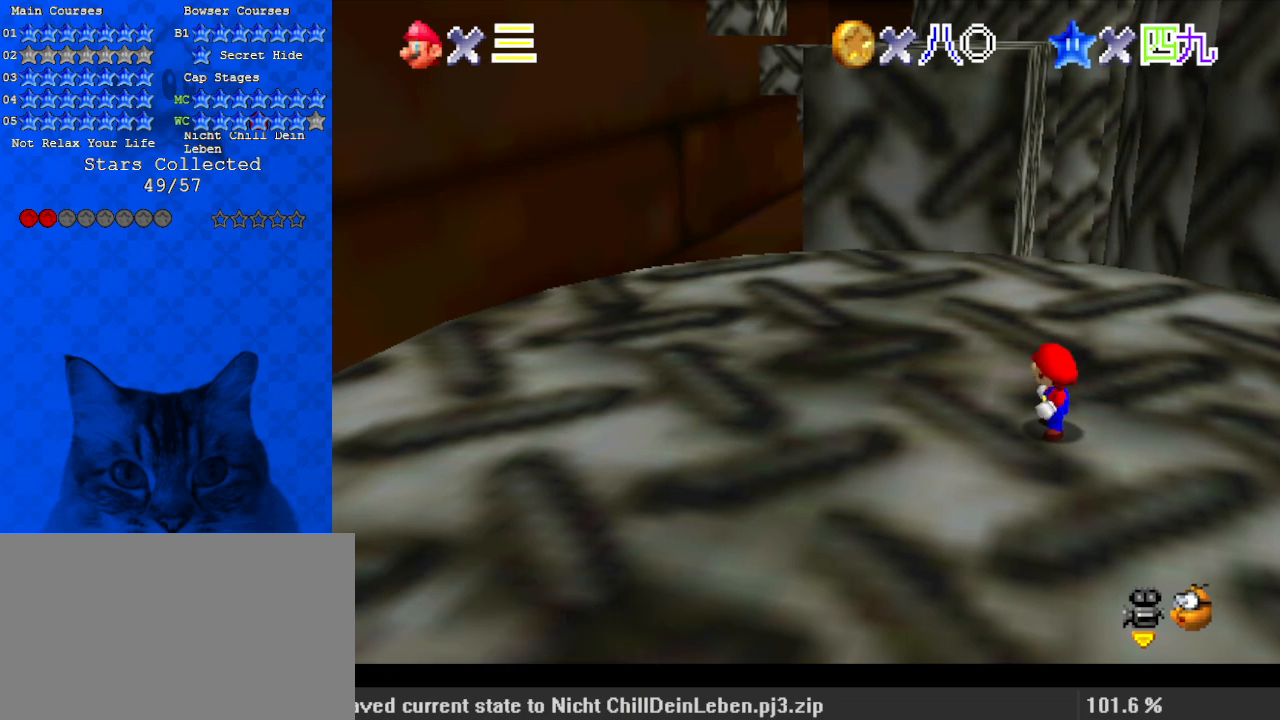
{"keys": [], "events": []}
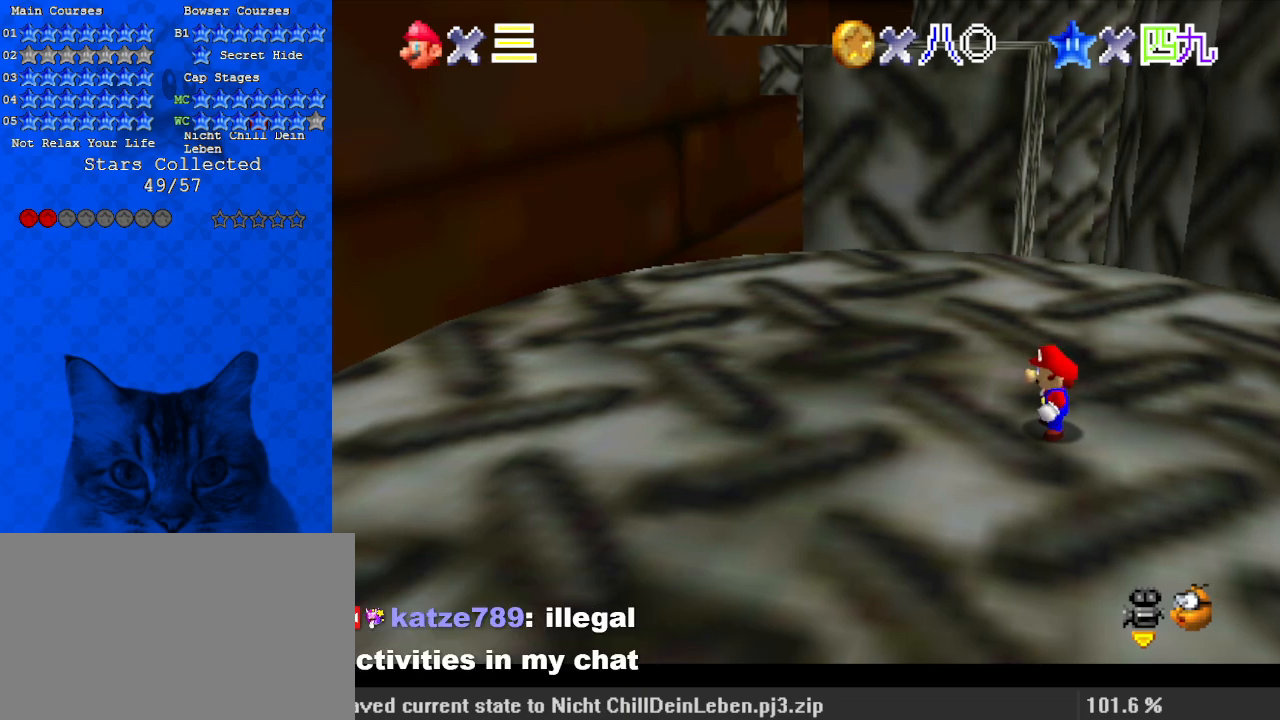
{"keys": ["ctrl", "shift", "up"], "events": [[300, "up", "down"], [367, "left", "down"], [467, "ctrl", "down"], [467, "left", "up"], [467, "shift", "down"]]}
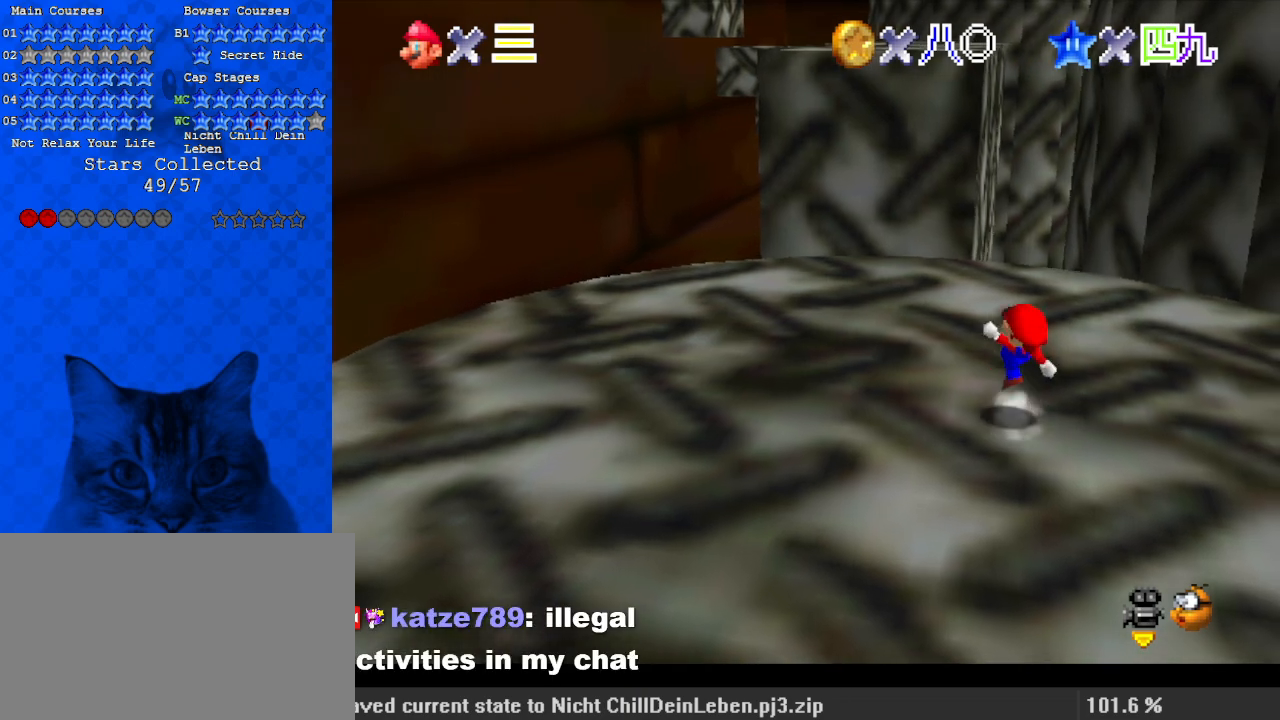
{"keys": ["shift", "up"], "events": [[100, "ctrl", "up"], [100, "shift", "up"], [400, "shift", "down"]]}
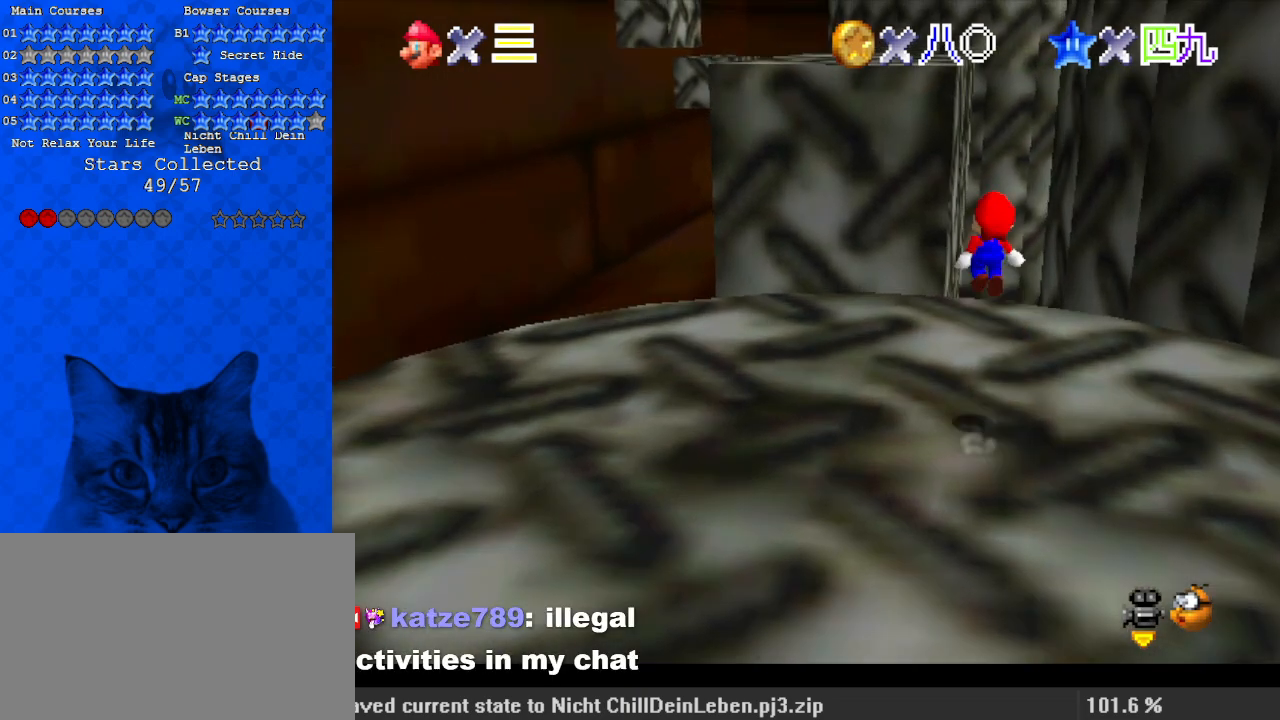
{"keys": ["left", "up"], "events": [[33, "shift", "up"], [267, "left", "down"], [300, "a", "down"], [433, "a", "up"]]}
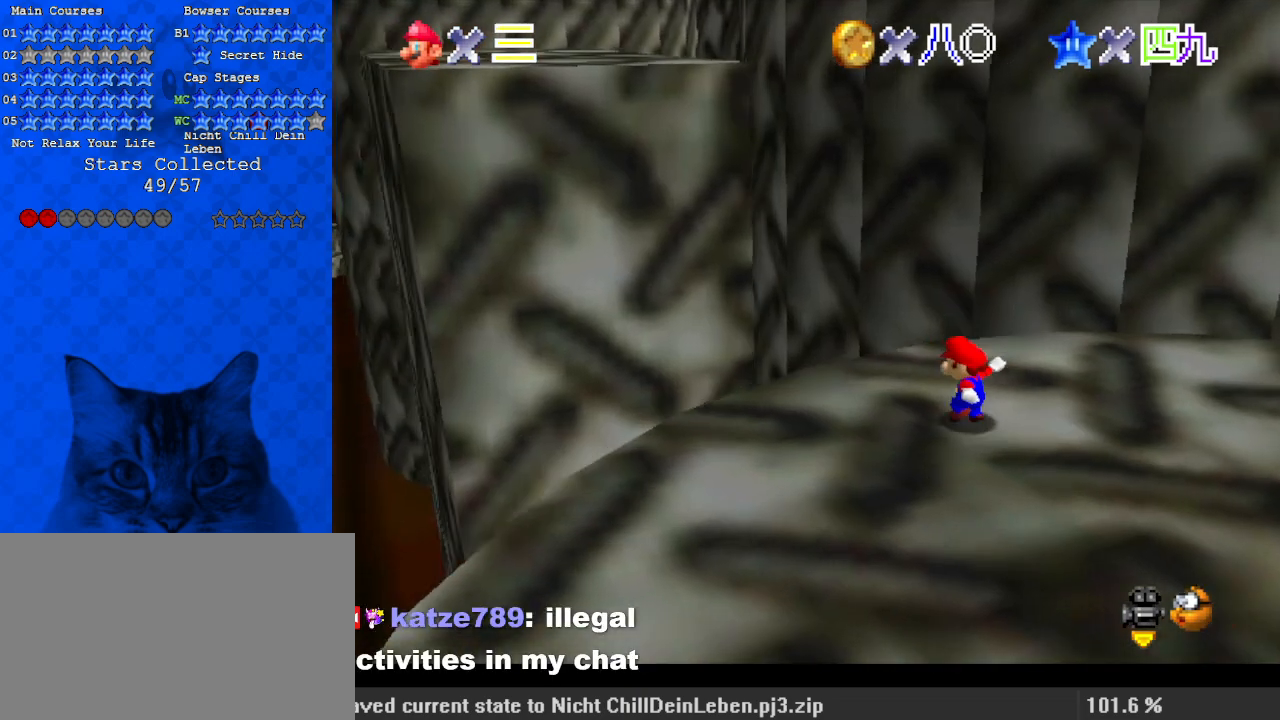
{"keys": ["left", "up"], "events": [[133, "shift", "down"], [267, "ctrl", "down"], [400, "shift", "up"], [467, "ctrl", "up"]]}
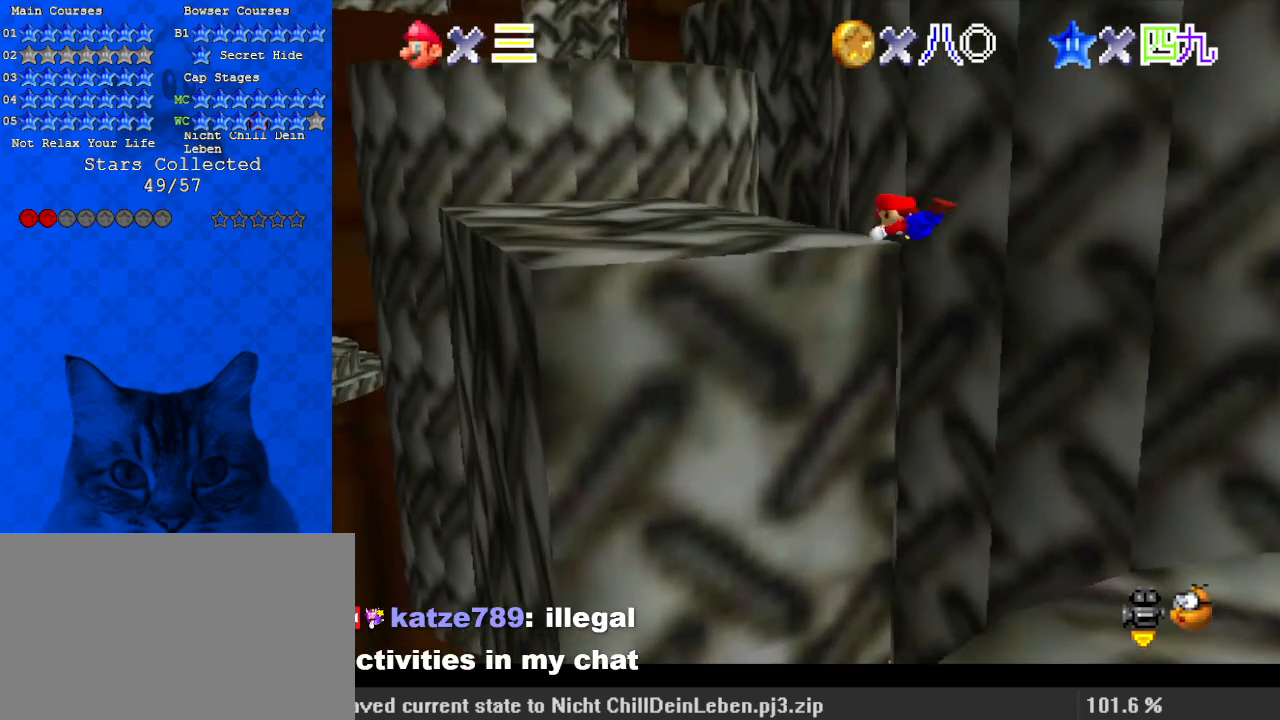
{"keys": ["down", "right"], "events": [[267, "up", "up"], [333, "left", "up"], [367, "down", "down"], [367, "right", "down"], [400, "shift", "down"], [467, "shift", "up"]]}
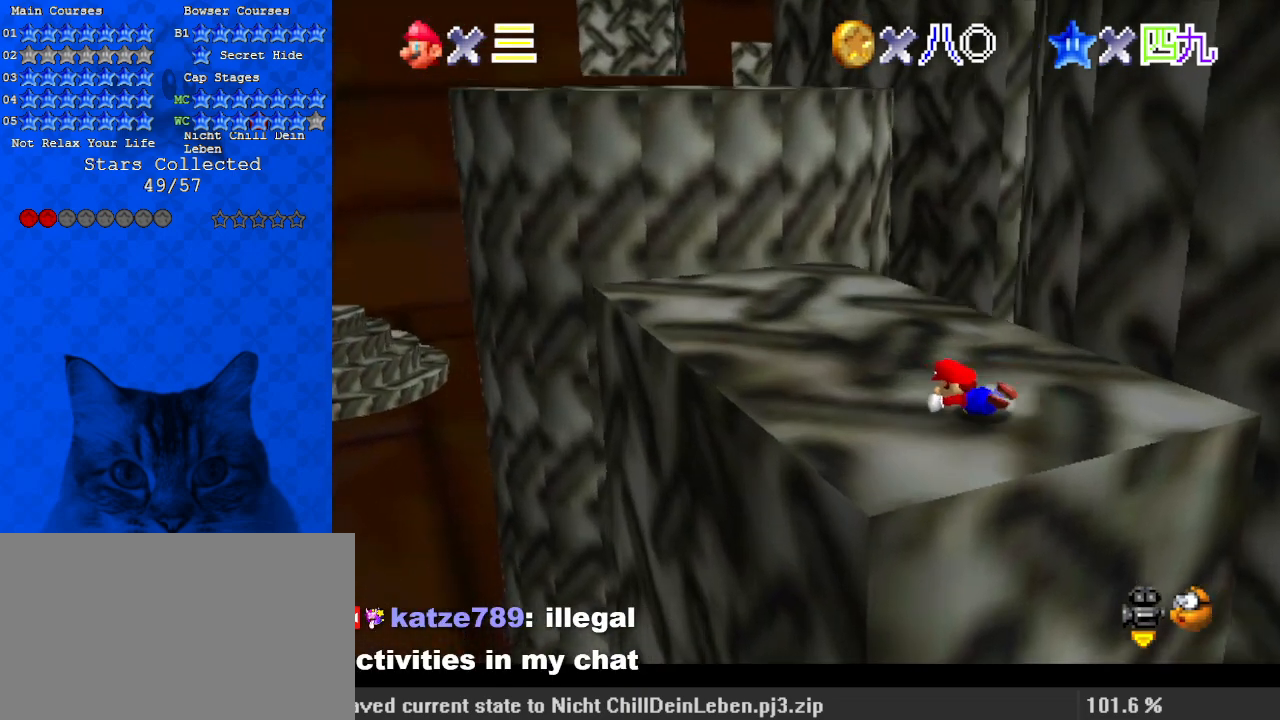
{"keys": ["up"], "events": [[67, "down", "up"], [67, "shift", "down"], [100, "right", "up"], [133, "left", "down"], [200, "up", "down"], [233, "shift", "up"], [467, "left", "up"]]}
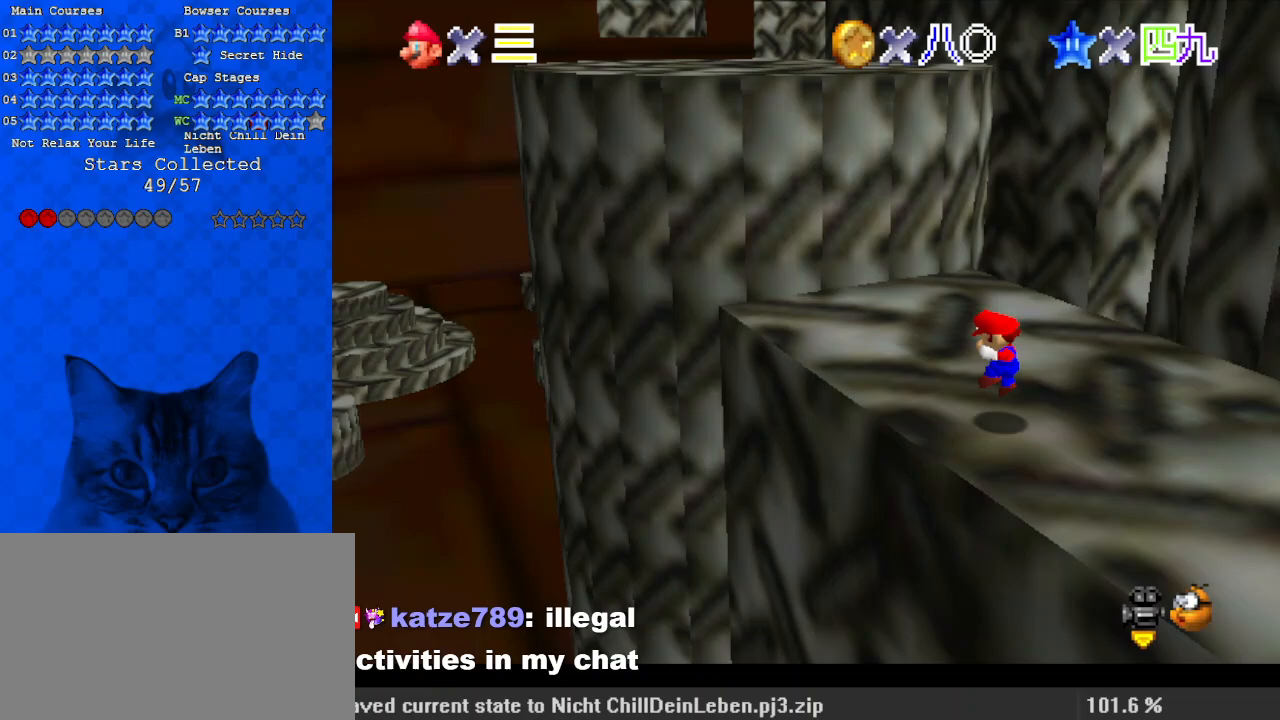
{"keys": ["up"], "events": [[67, "left", "down"], [233, "left", "up"], [367, "shift", "down"], [467, "shift", "up"]]}
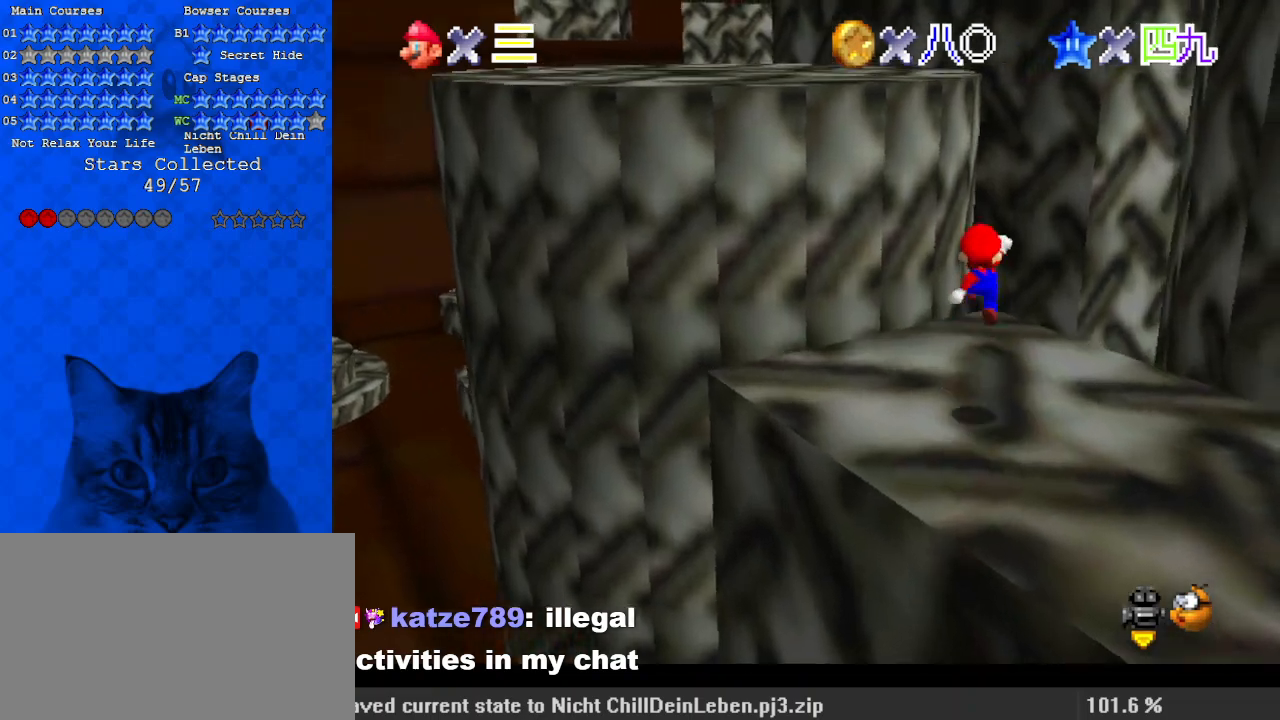
{"keys": ["down", "right"], "events": [[33, "up", "up"], [167, "left", "down"], [267, "left", "up"], [333, "right", "down"], [400, "down", "down"]]}
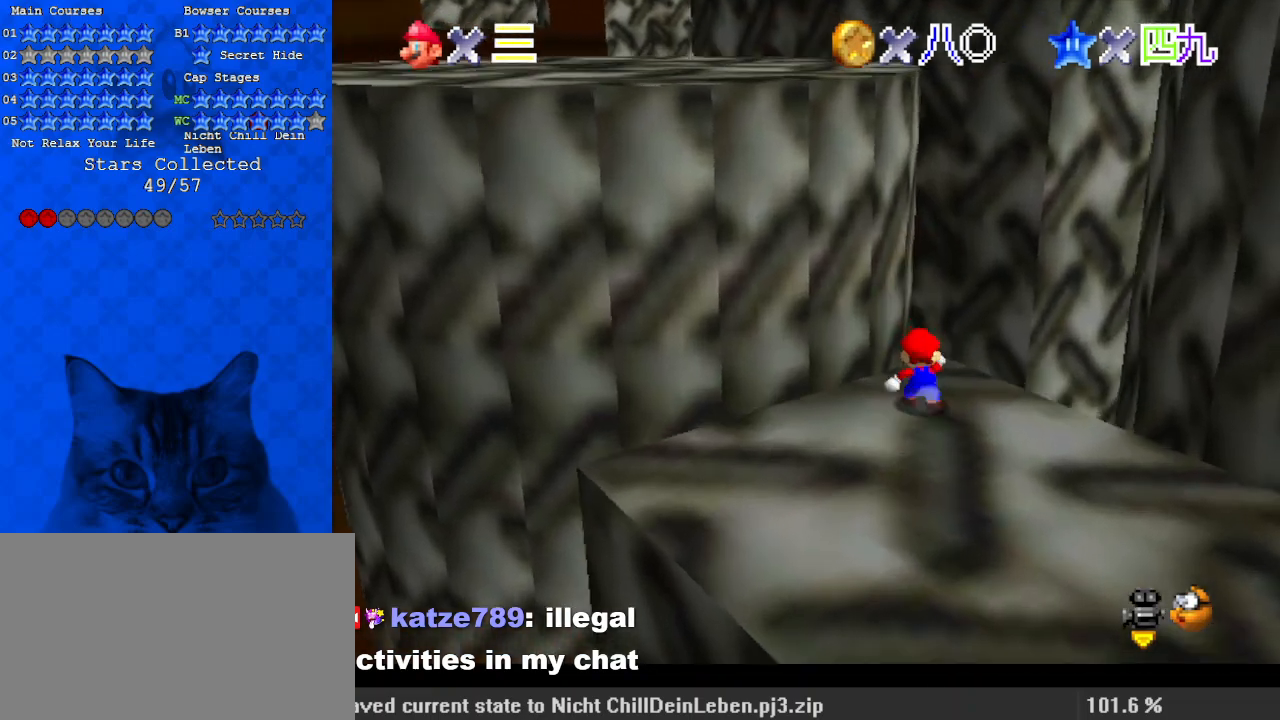
{"keys": ["down"], "events": [[67, "right", "up"], [167, "d", "down"], [300, "d", "up"]]}
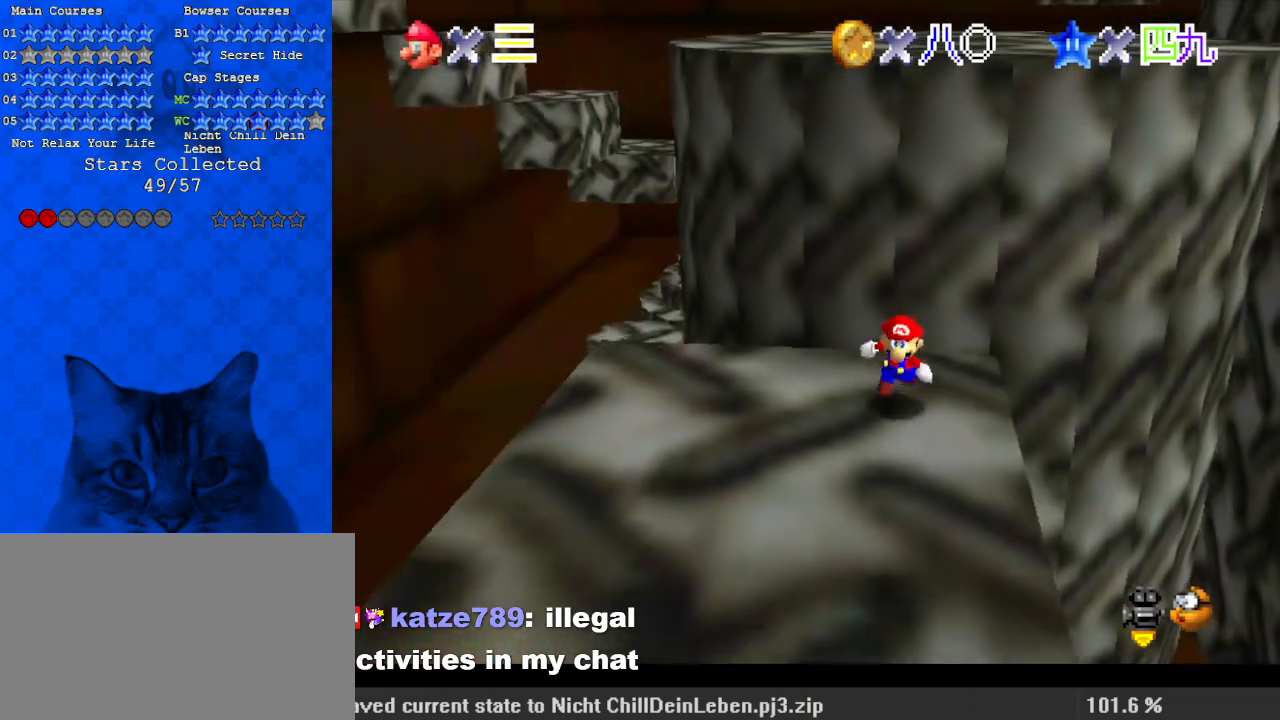
{"keys": ["down", "shift"], "events": [[167, "shift", "down"], [233, "shift", "up"], [333, "shift", "down"]]}
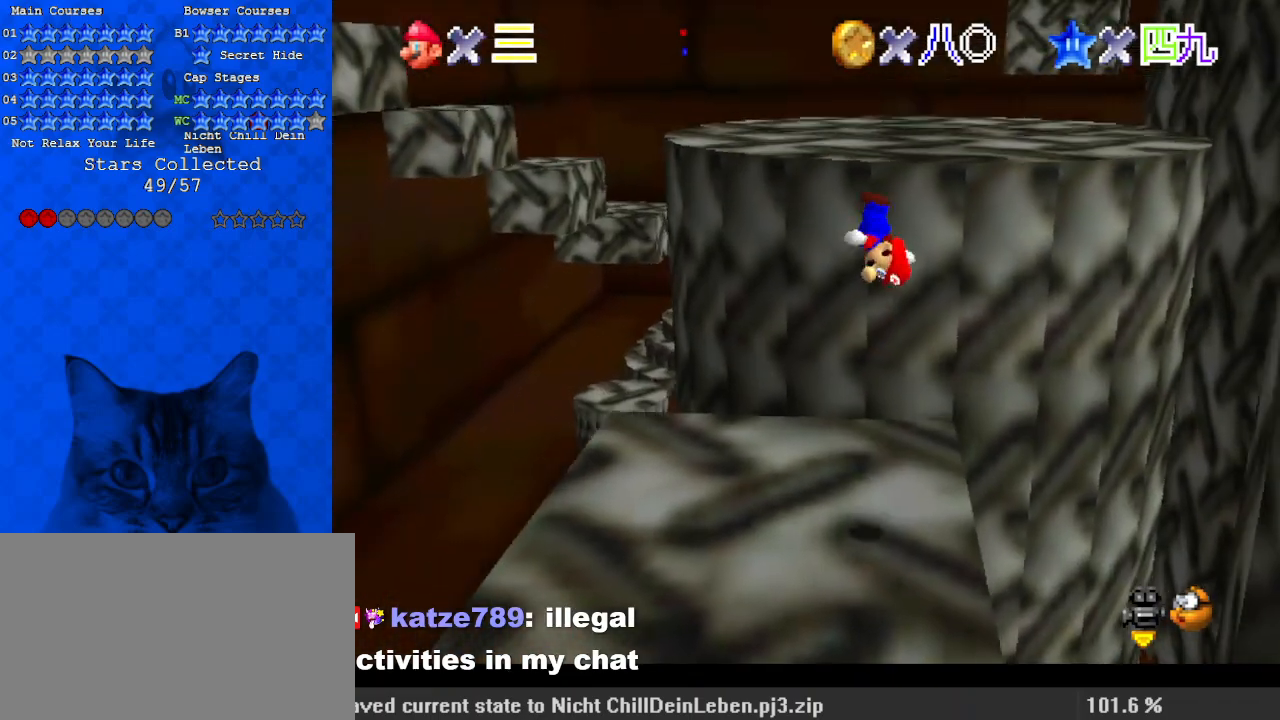
{"keys": ["shift", "up"], "events": [[333, "down", "up"], [467, "up", "down"]]}
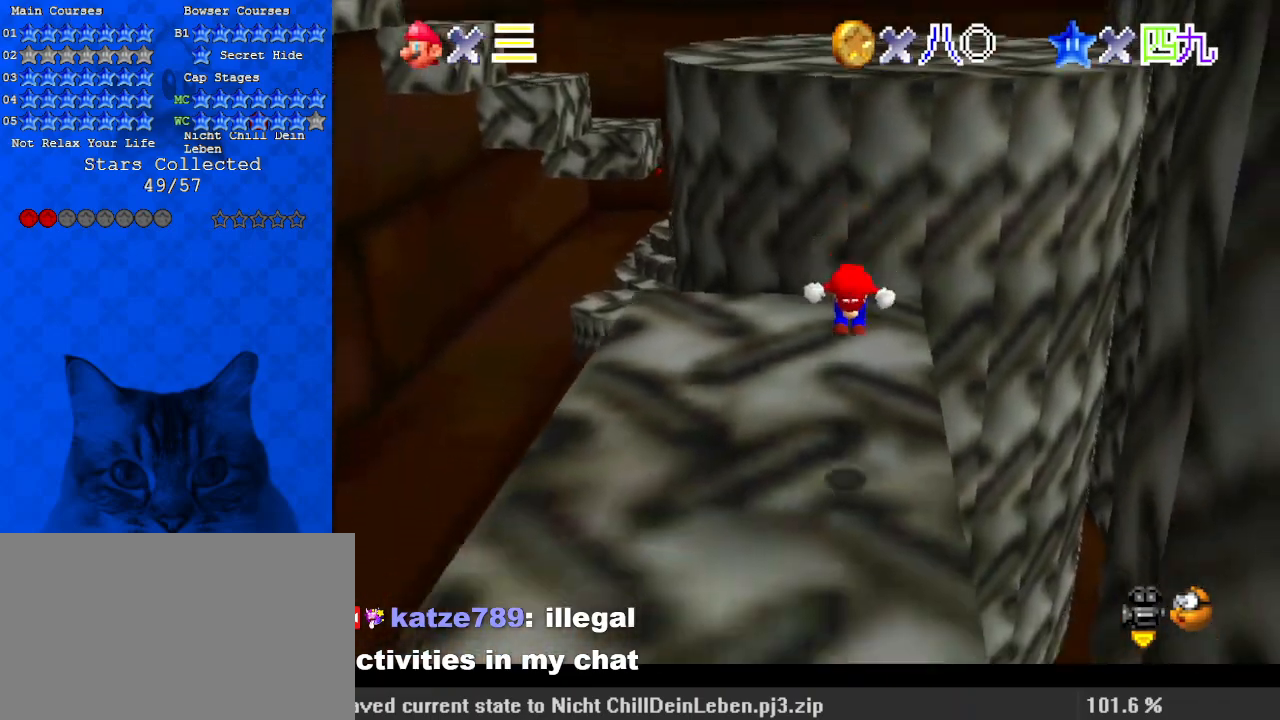
{"keys": ["shift"], "events": [[100, "up", "up"], [433, "down", "down"], [467, "down", "up"]]}
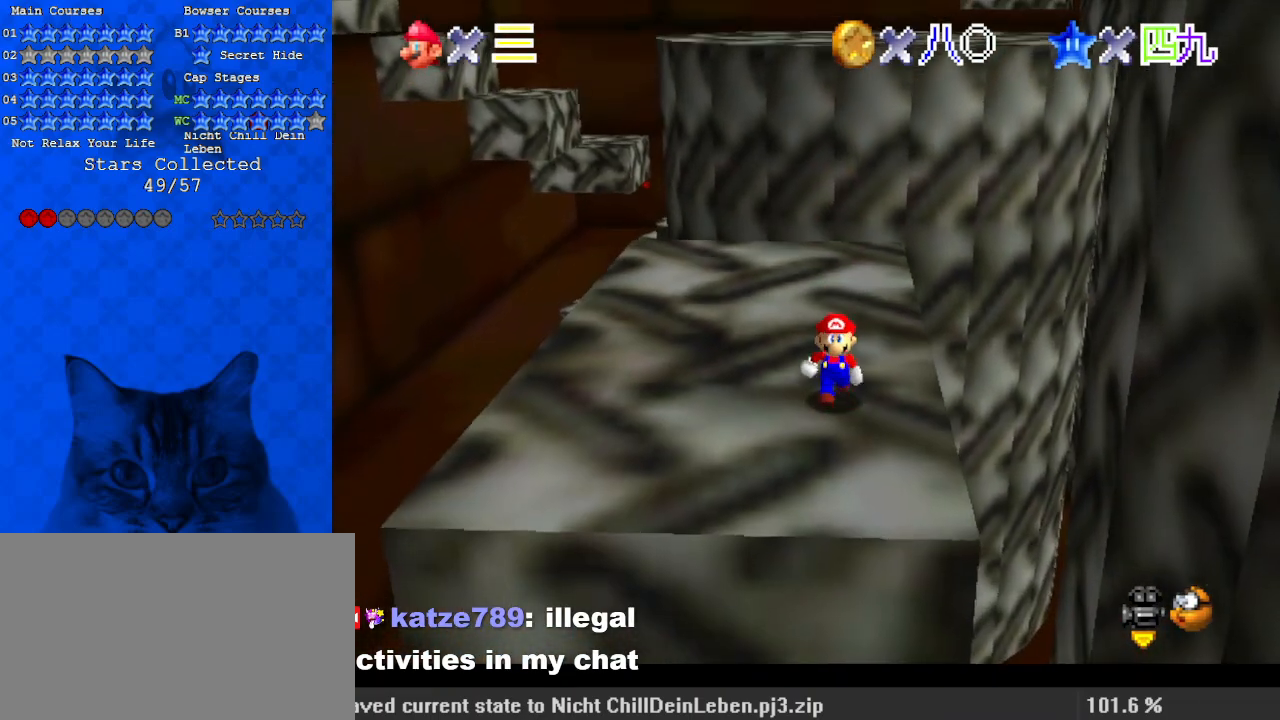
{"keys": ["up"], "events": [[100, "up", "down"], [200, "ctrl", "down"], [400, "ctrl", "up"], [400, "shift", "up"]]}
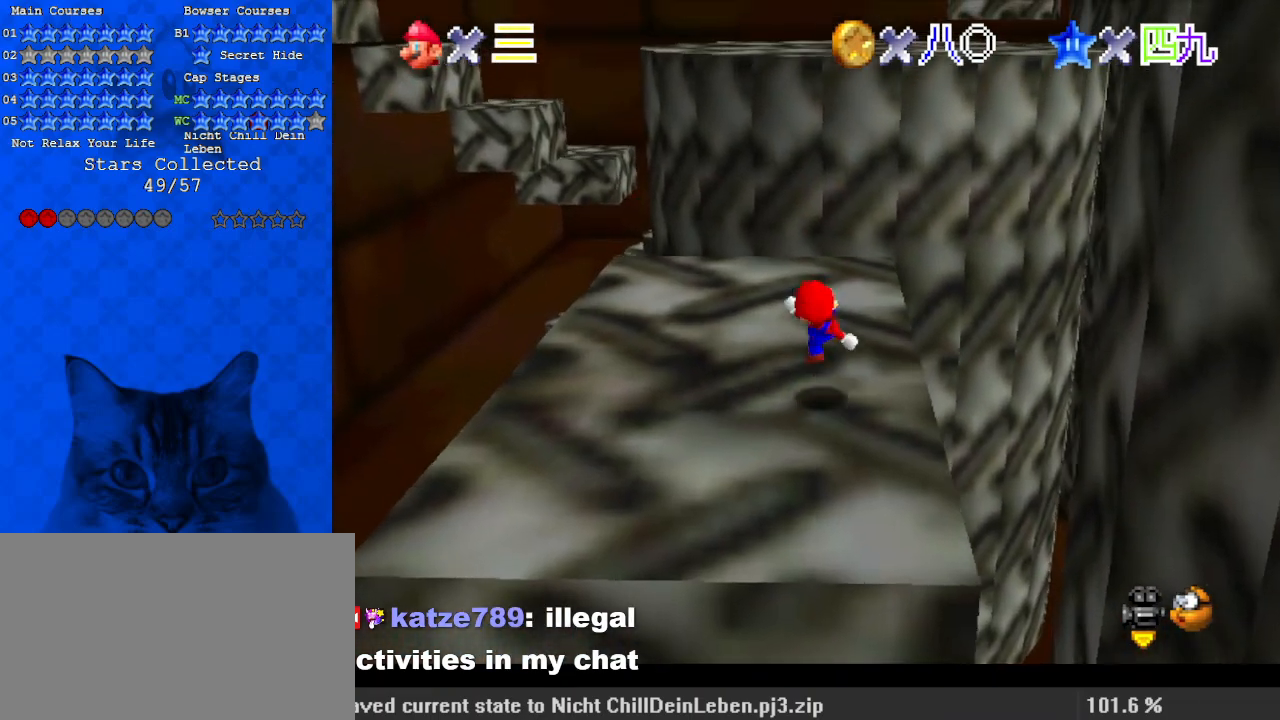
{"keys": ["up"], "events": [[133, "shift", "down"], [300, "shift", "up"]]}
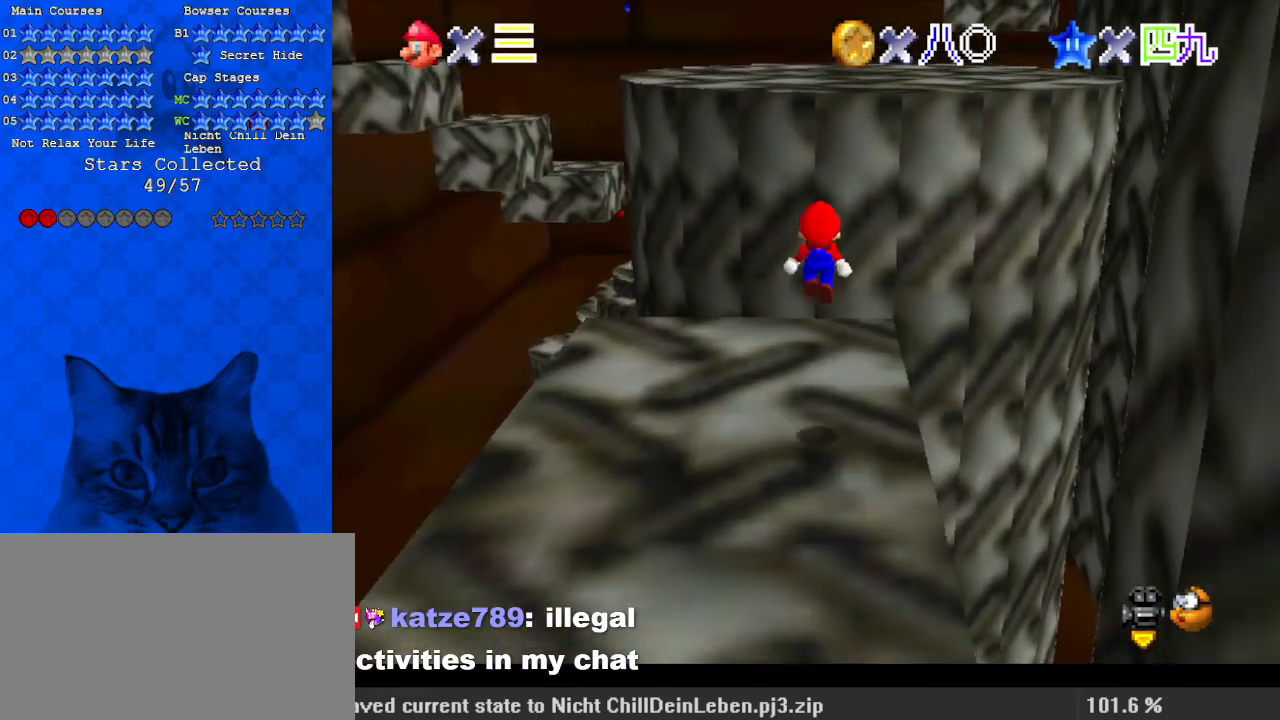
{"keys": ["ctrl", "shift", "up"], "events": [[400, "shift", "down"], [467, "ctrl", "down"]]}
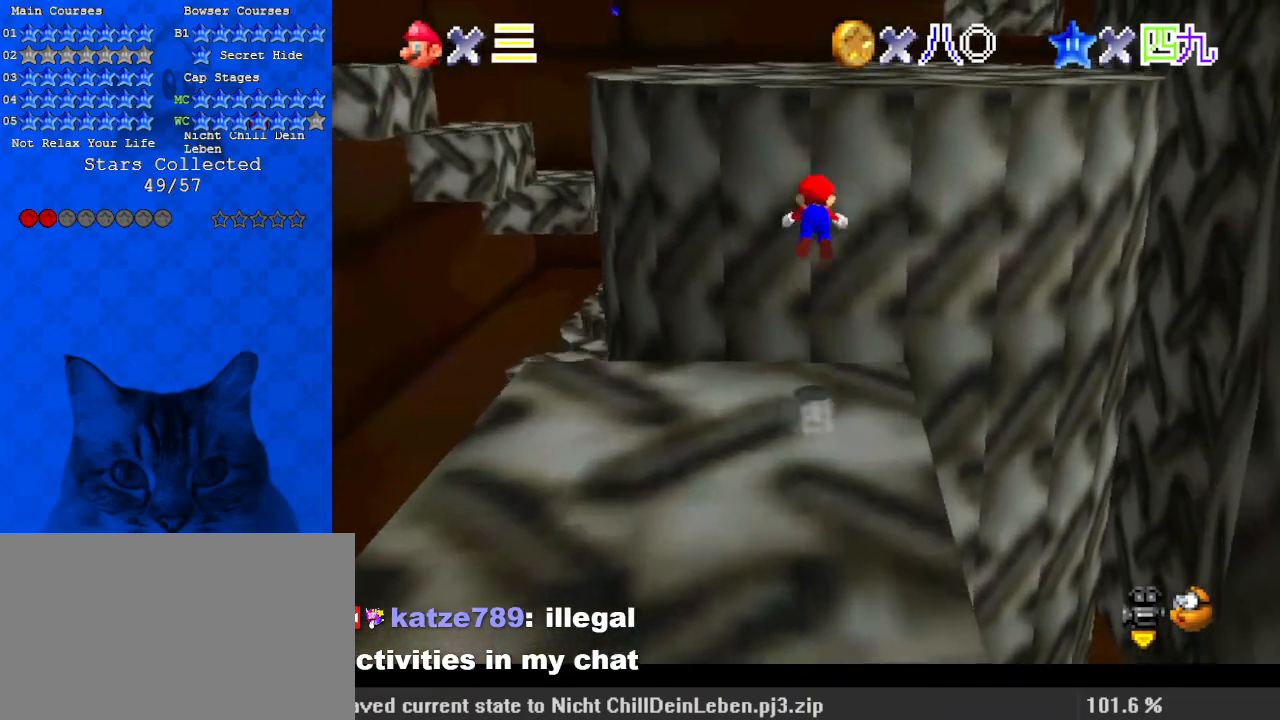
{"keys": ["a", "up"], "events": [[200, "ctrl", "up"], [200, "shift", "up"], [500, "a", "down"]]}
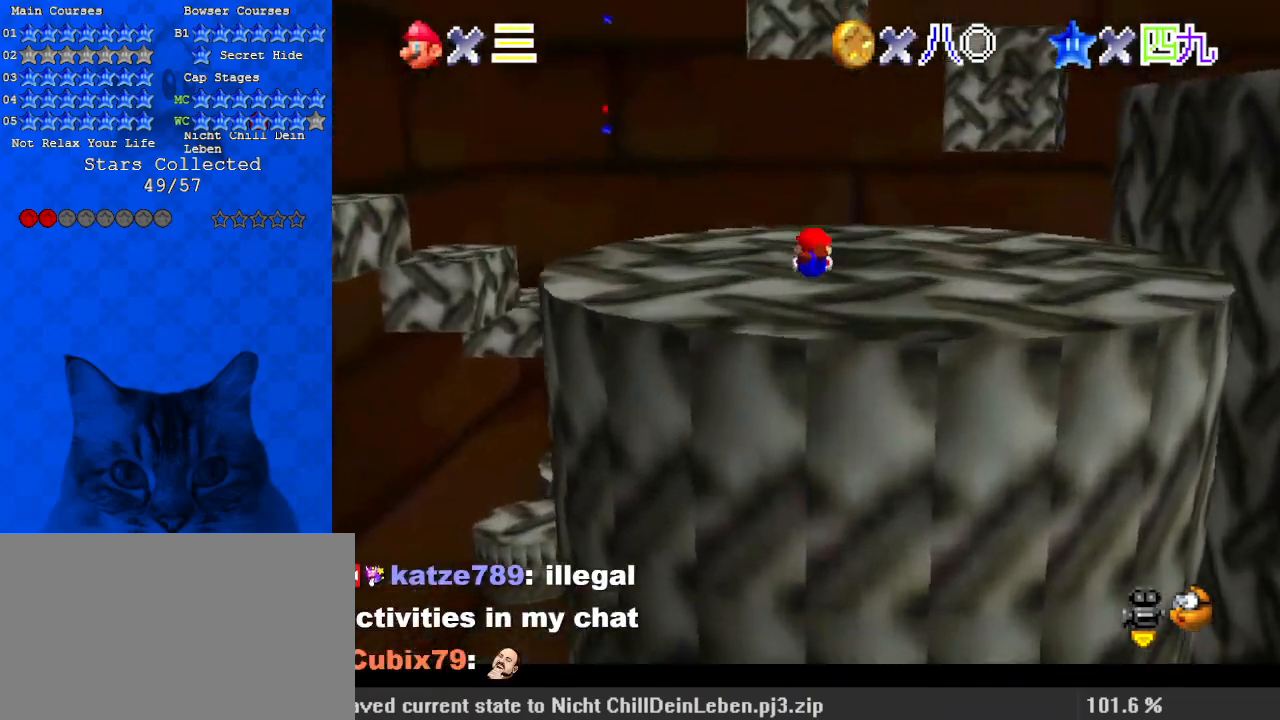
{"keys": ["down", "shift"], "events": [[100, "a", "up"], [167, "left", "down"], [200, "a", "down"], [200, "up", "up"], [300, "a", "up"], [333, "shift", "down"], [367, "down", "down"], [367, "left", "up"]]}
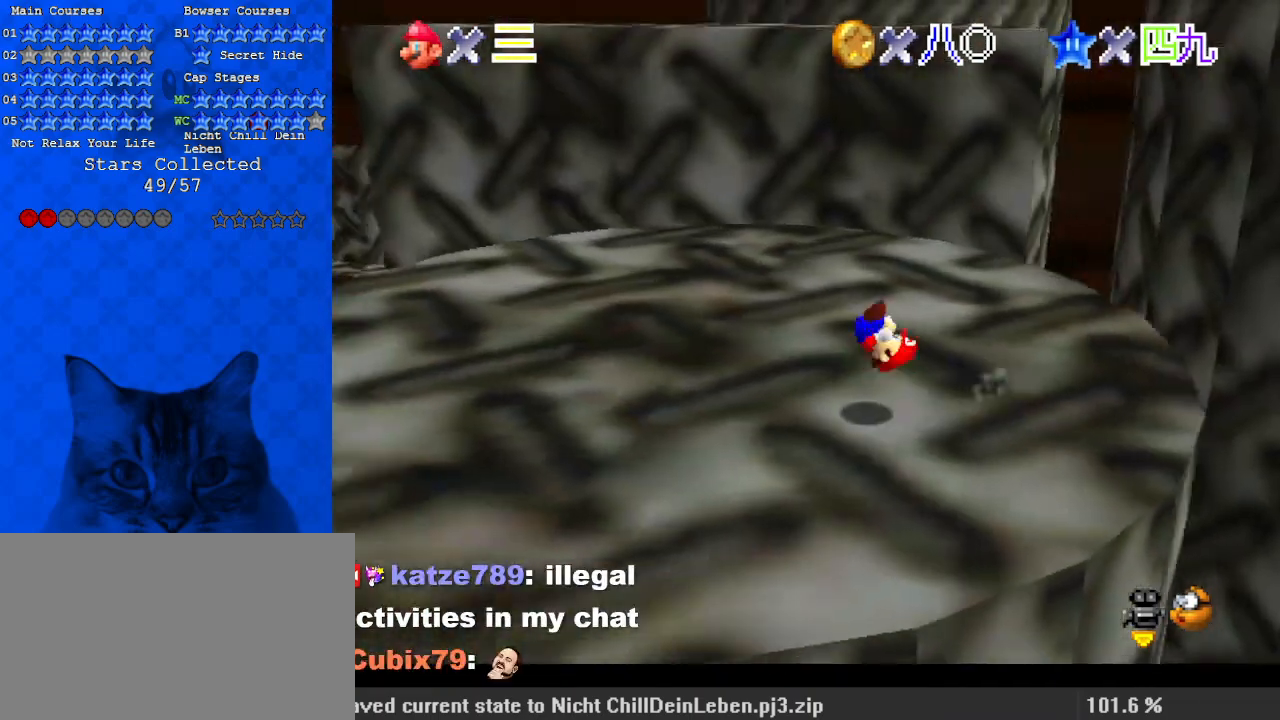
{"keys": ["left", "shift", "up"], "events": [[33, "left", "down"], [300, "down", "up"], [433, "up", "down"]]}
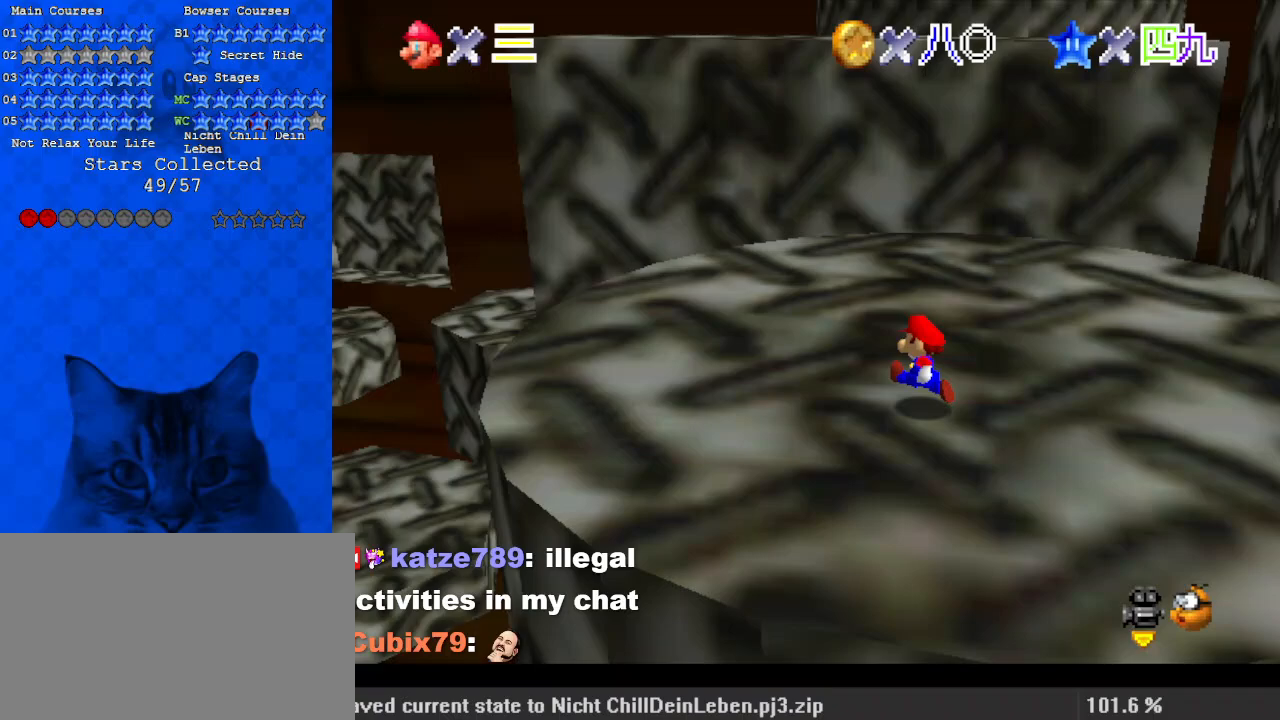
{"keys": ["up"], "events": [[33, "left", "up"], [200, "ctrl", "down"], [200, "up", "up"], [300, "up", "down"], [400, "shift", "up"], [433, "ctrl", "up"]]}